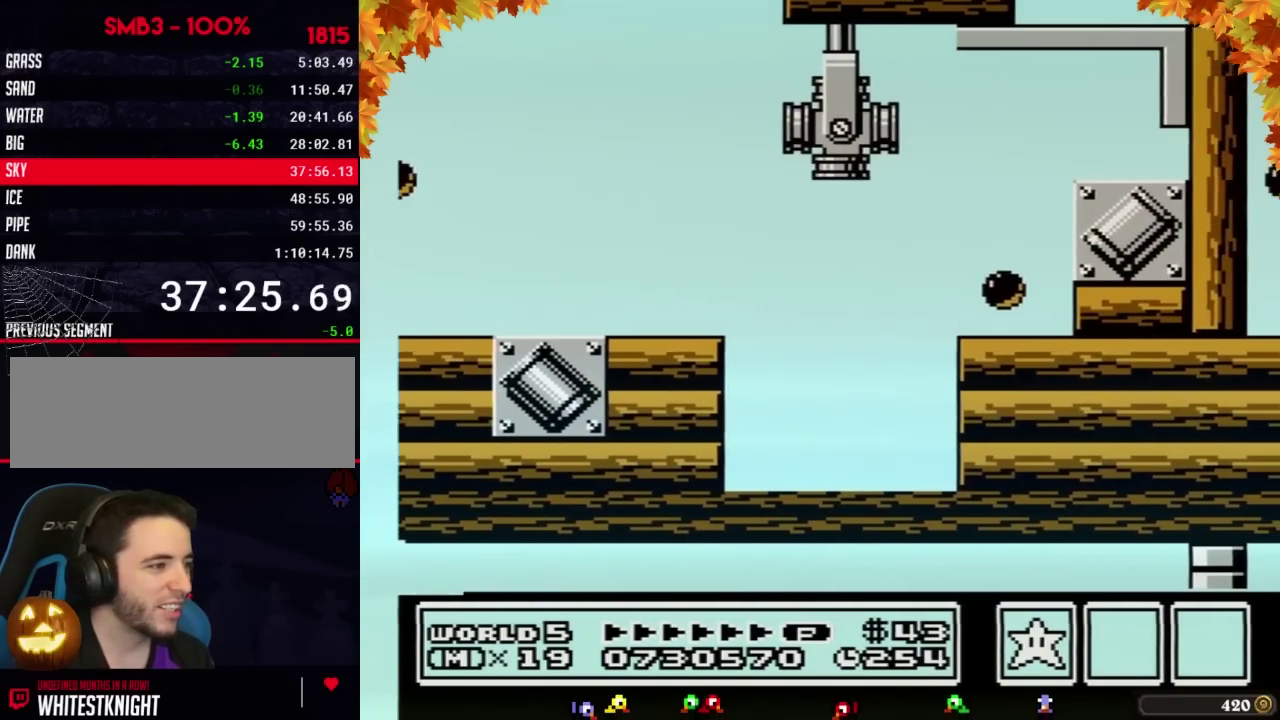
Gameplay with a controller (Nintendo layout); each line is a JSON object with the inputs held at the frame after it. "events" lists button and stick changes between this image and that frame as [ms after this image, input, new state], when the widget could be followed in between. Not read: B L3 R3.
{"buttons": [], "events": [[50, "DPAD_RIGHT", "up"]]}
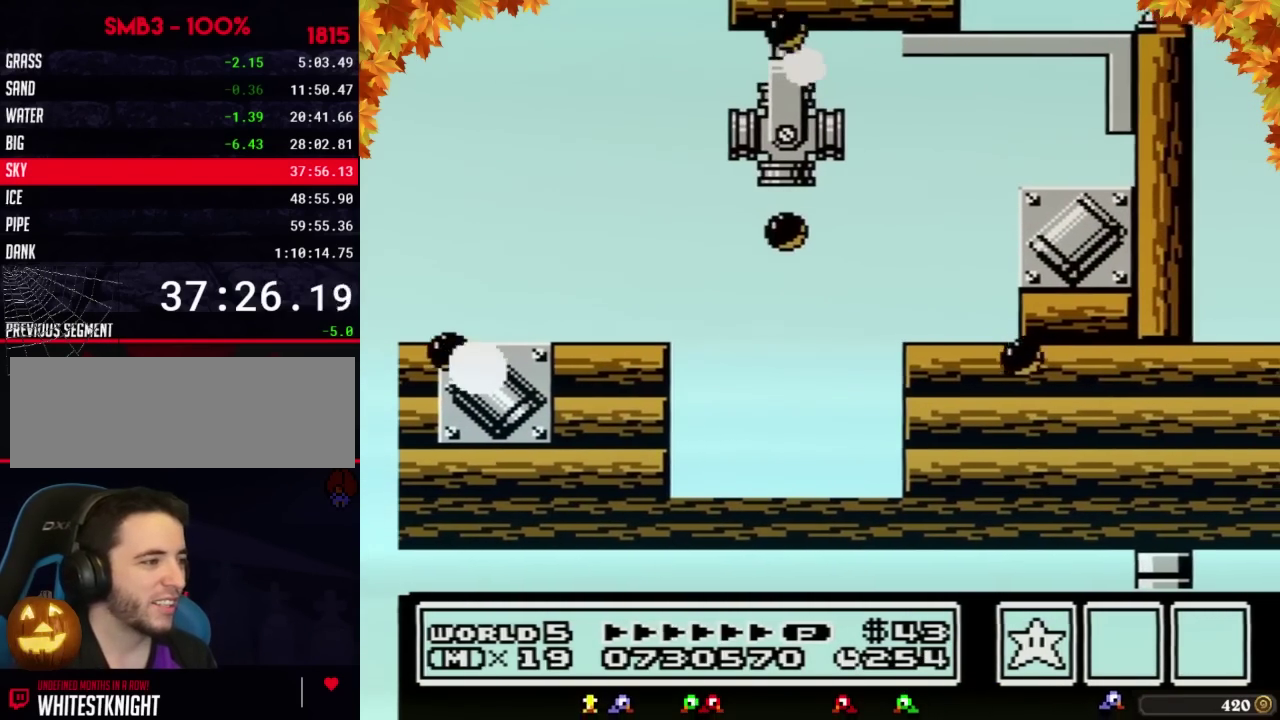
{"buttons": []}
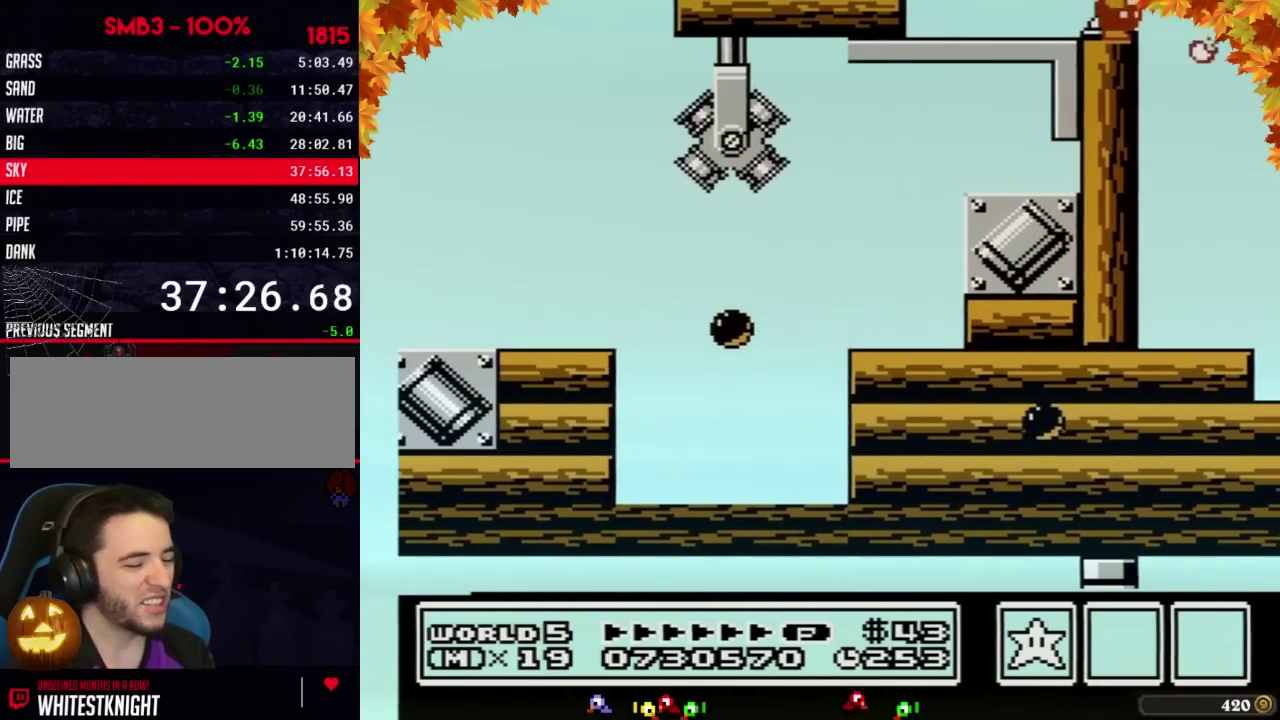
{"buttons": []}
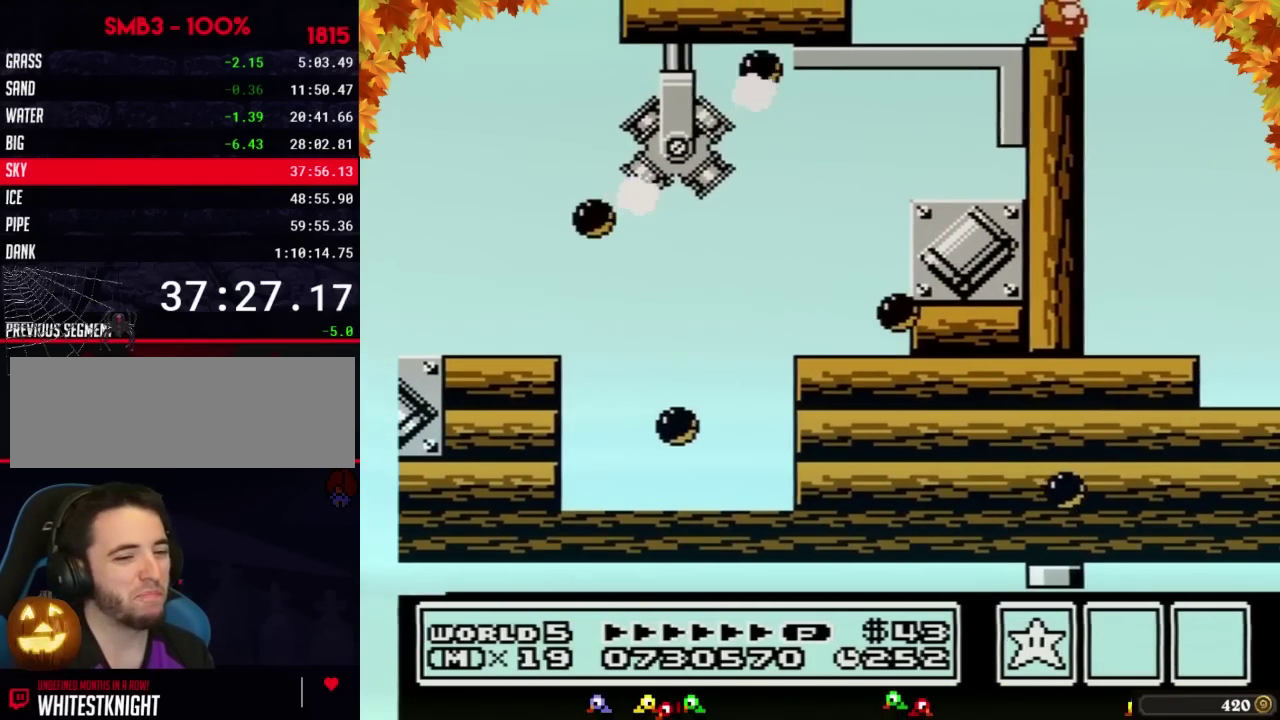
{"buttons": []}
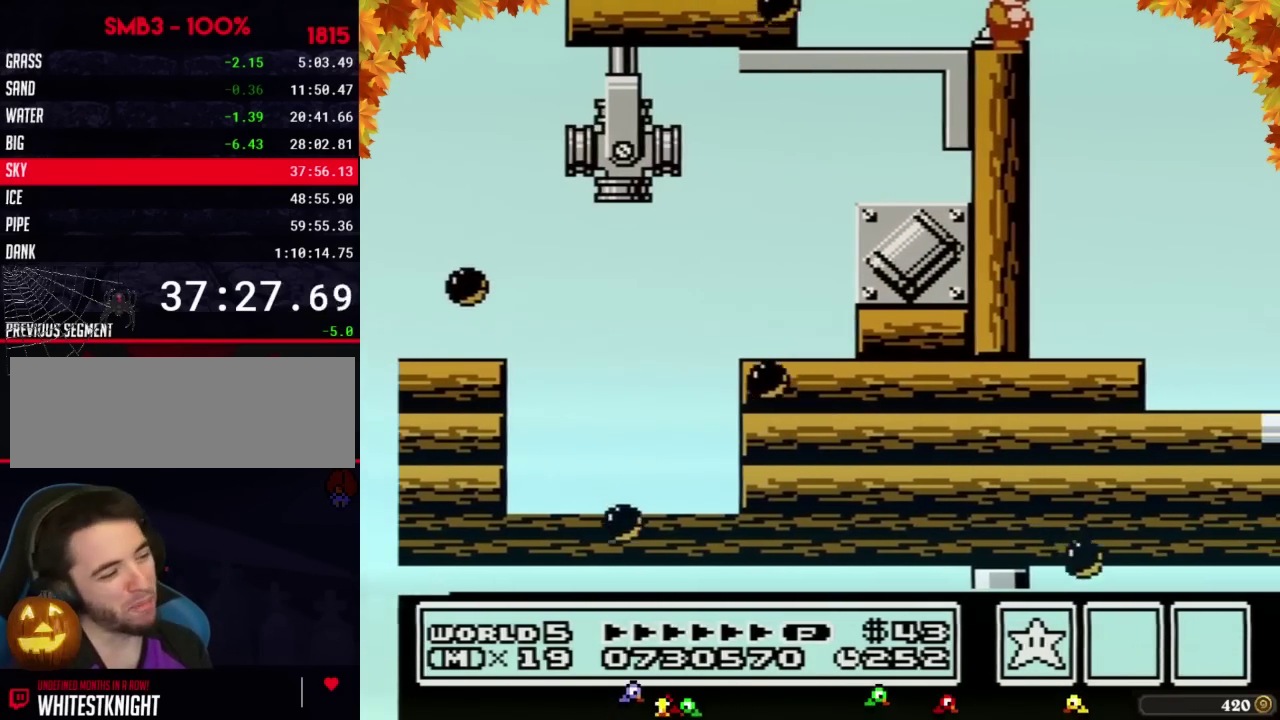
{"buttons": []}
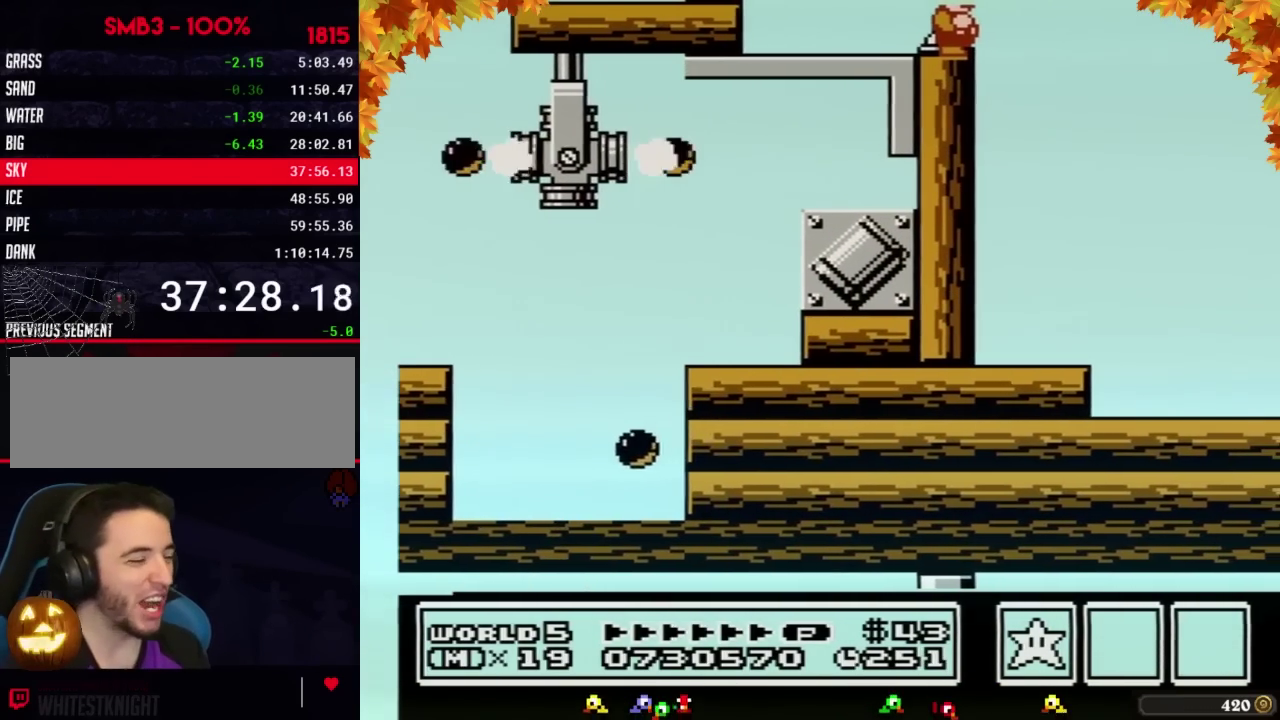
{"buttons": []}
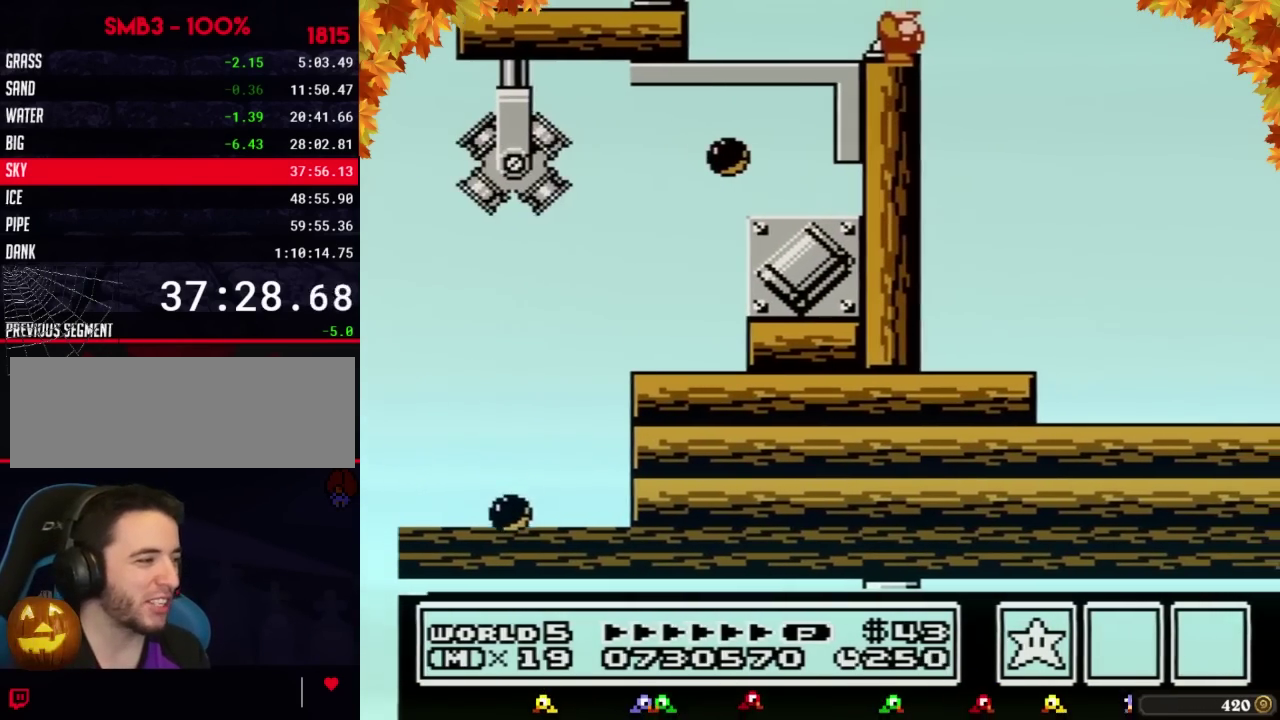
{"buttons": []}
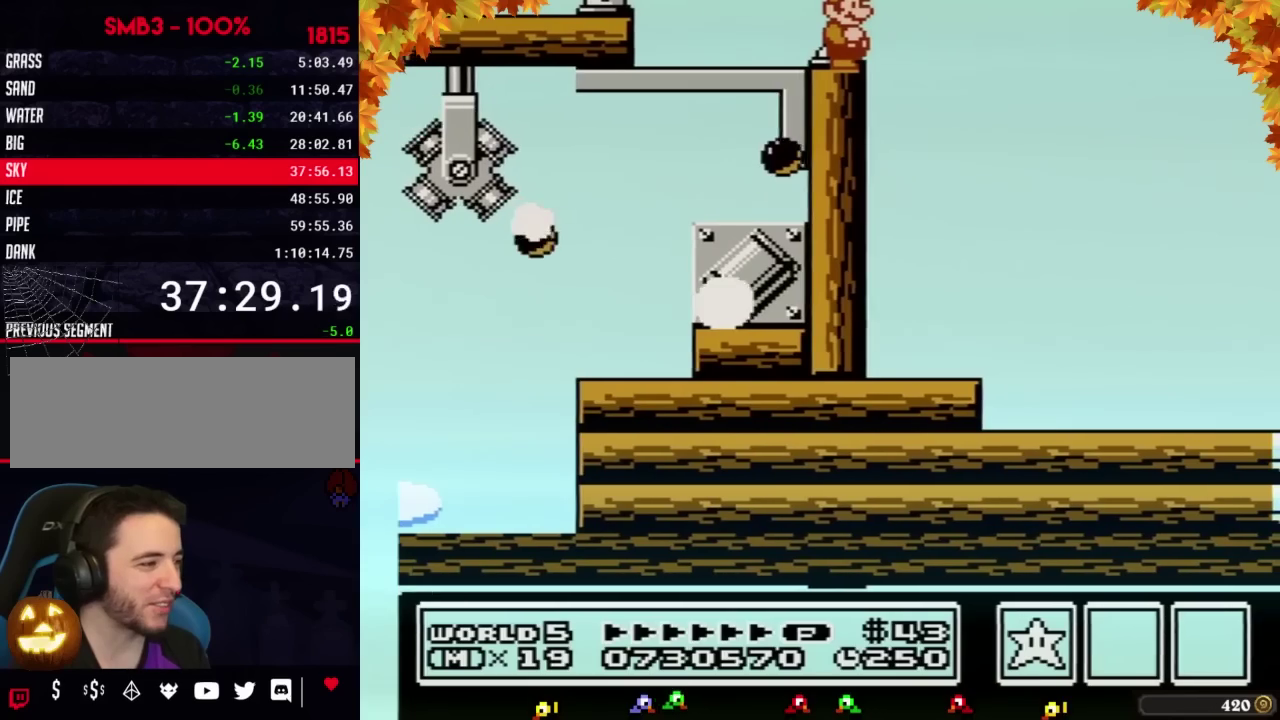
{"buttons": ["DPAD_RIGHT"], "events": [[333, "DPAD_RIGHT", "down"]]}
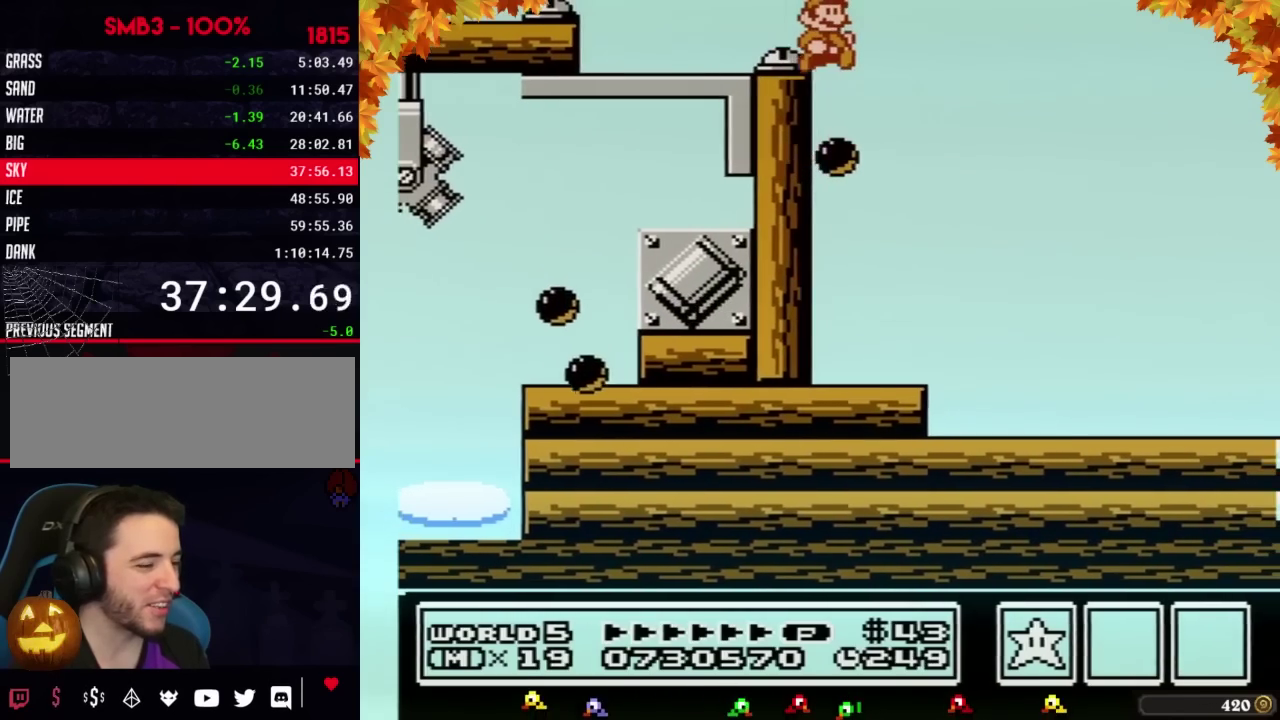
{"buttons": [], "events": [[250, "DPAD_RIGHT", "up"], [300, "DPAD_LEFT", "down"], [400, "DPAD_LEFT", "up"]]}
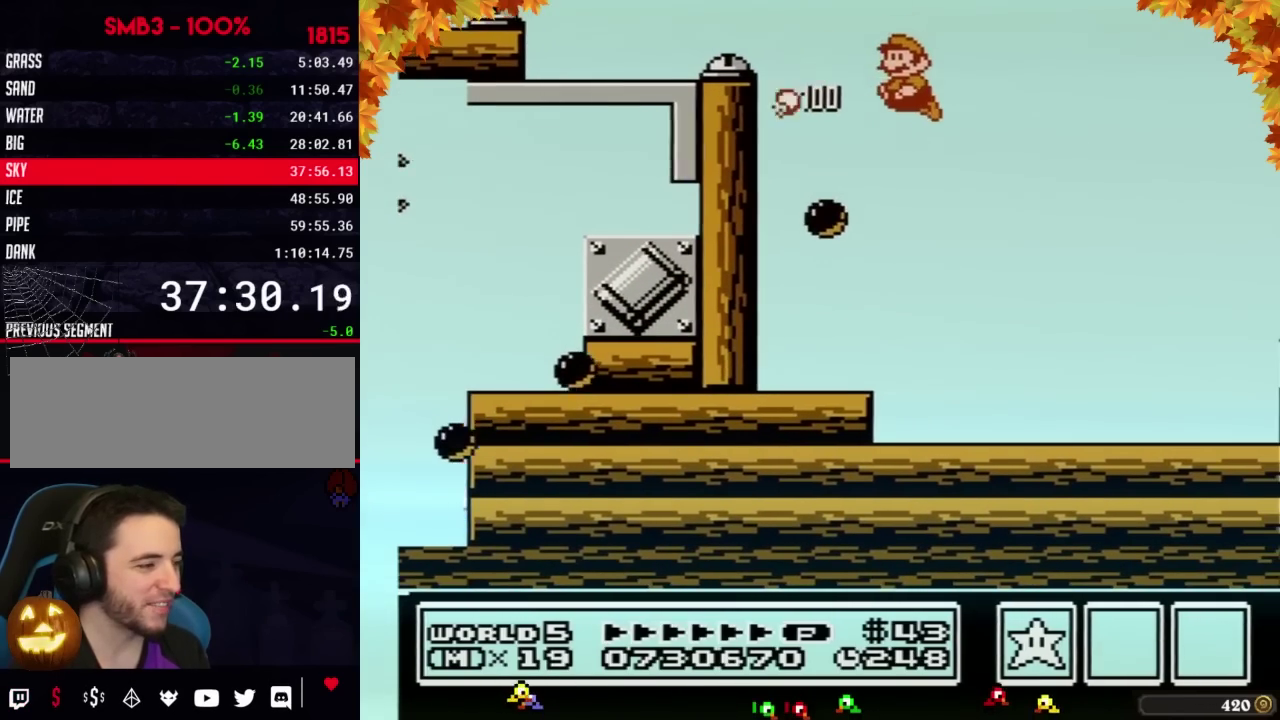
{"buttons": ["DPAD_RIGHT"], "events": [[333, "DPAD_RIGHT", "down"]]}
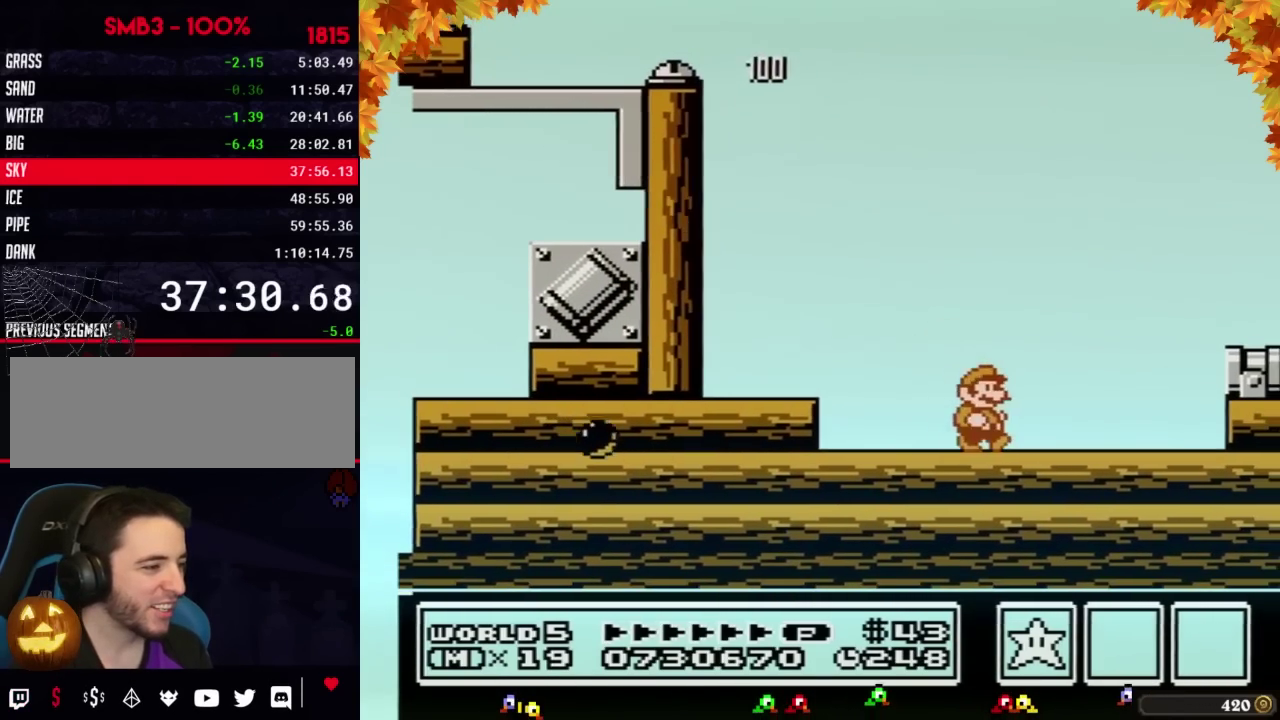
{"buttons": [], "events": [[117, "A", "down"], [333, "DPAD_RIGHT", "up"], [367, "DPAD_LEFT", "down"], [433, "A", "up"], [467, "DPAD_LEFT", "up"]]}
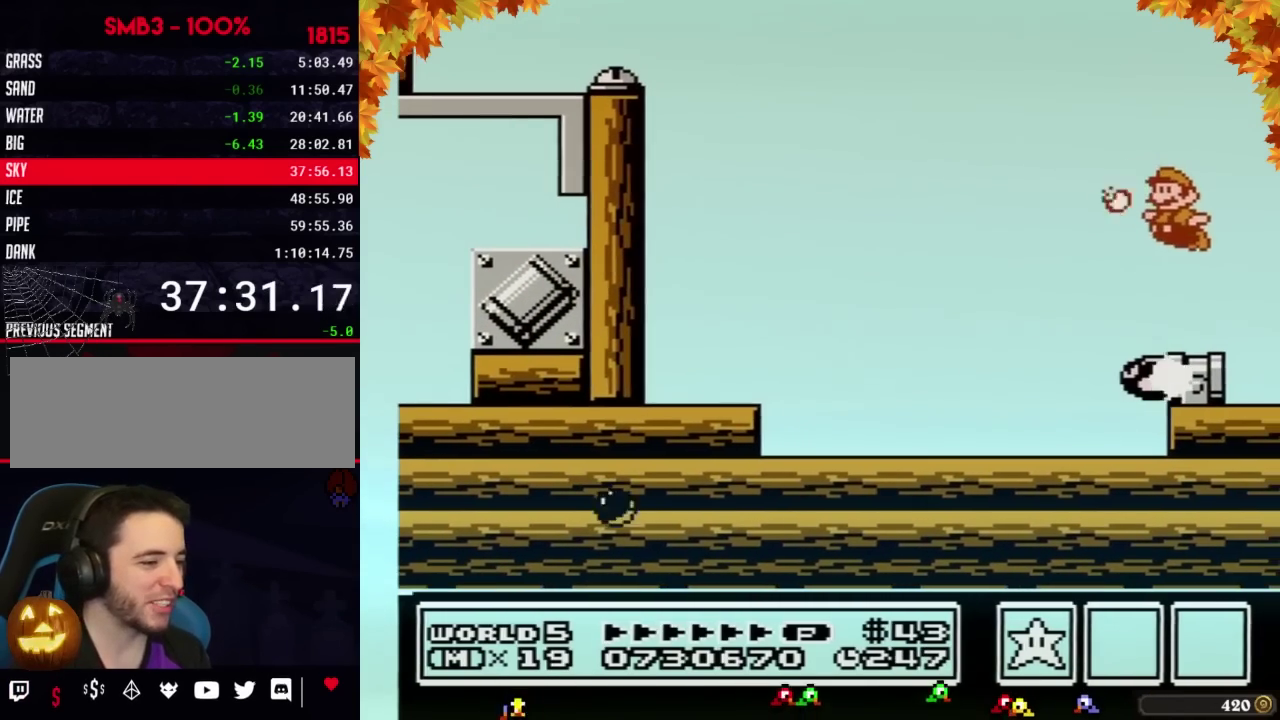
{"buttons": ["DPAD_RIGHT"], "events": [[300, "DPAD_RIGHT", "down"]]}
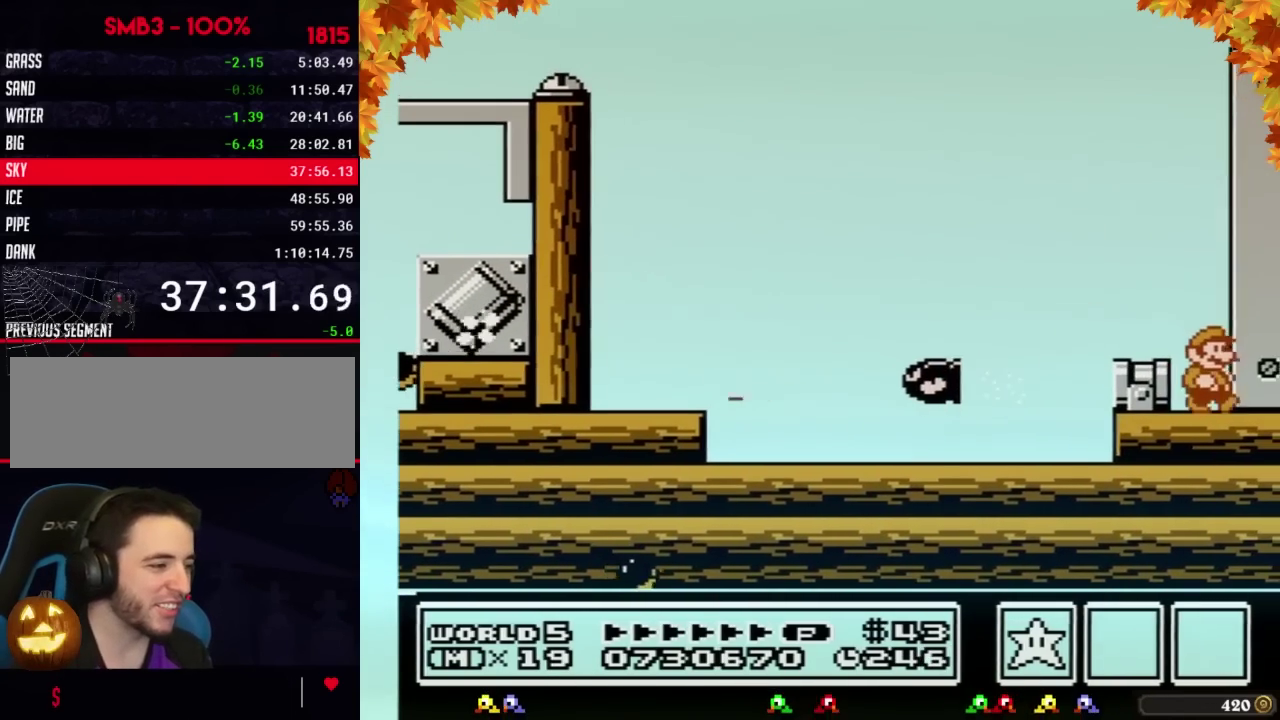
{"buttons": ["DPAD_RIGHT"]}
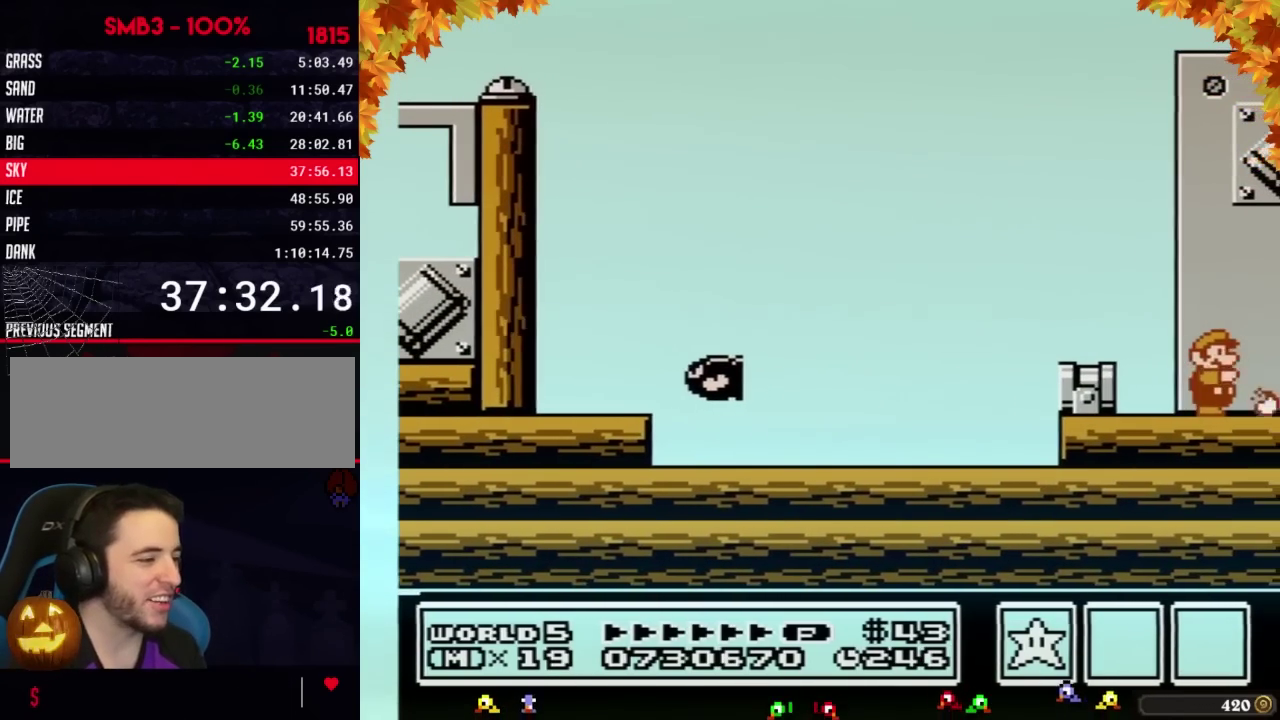
{"buttons": ["DPAD_RIGHT"]}
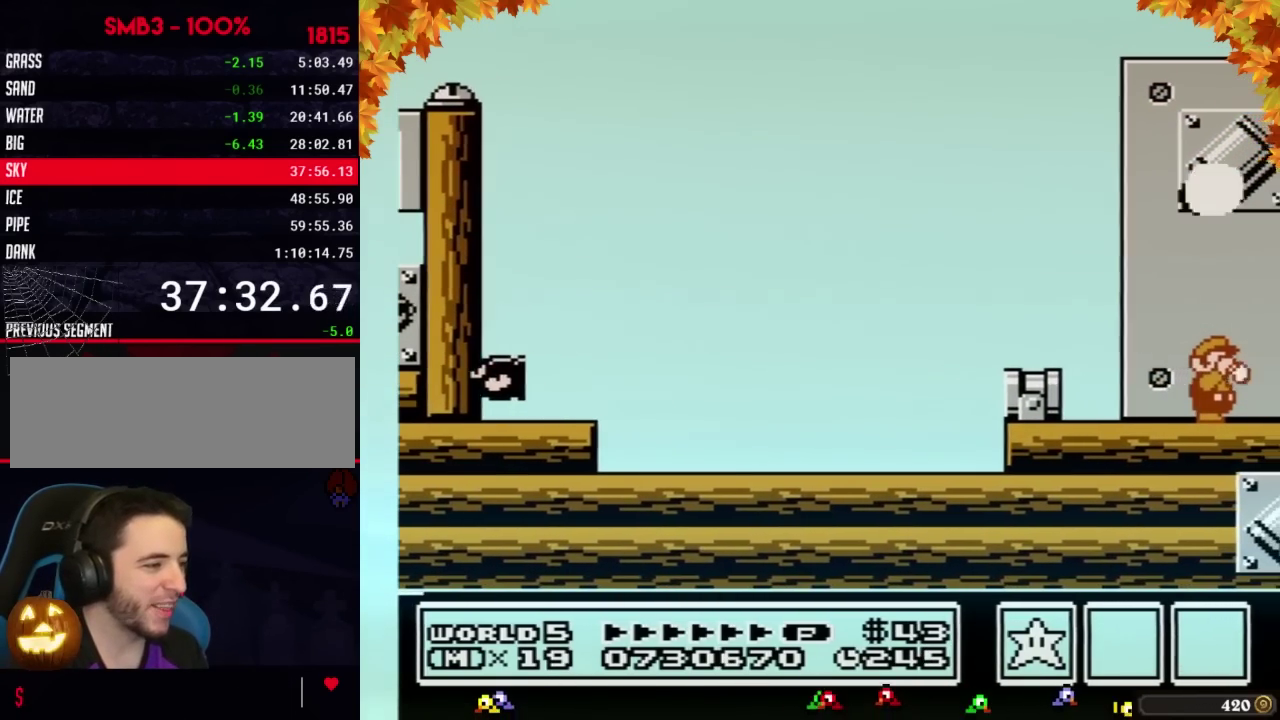
{"buttons": ["DPAD_RIGHT"]}
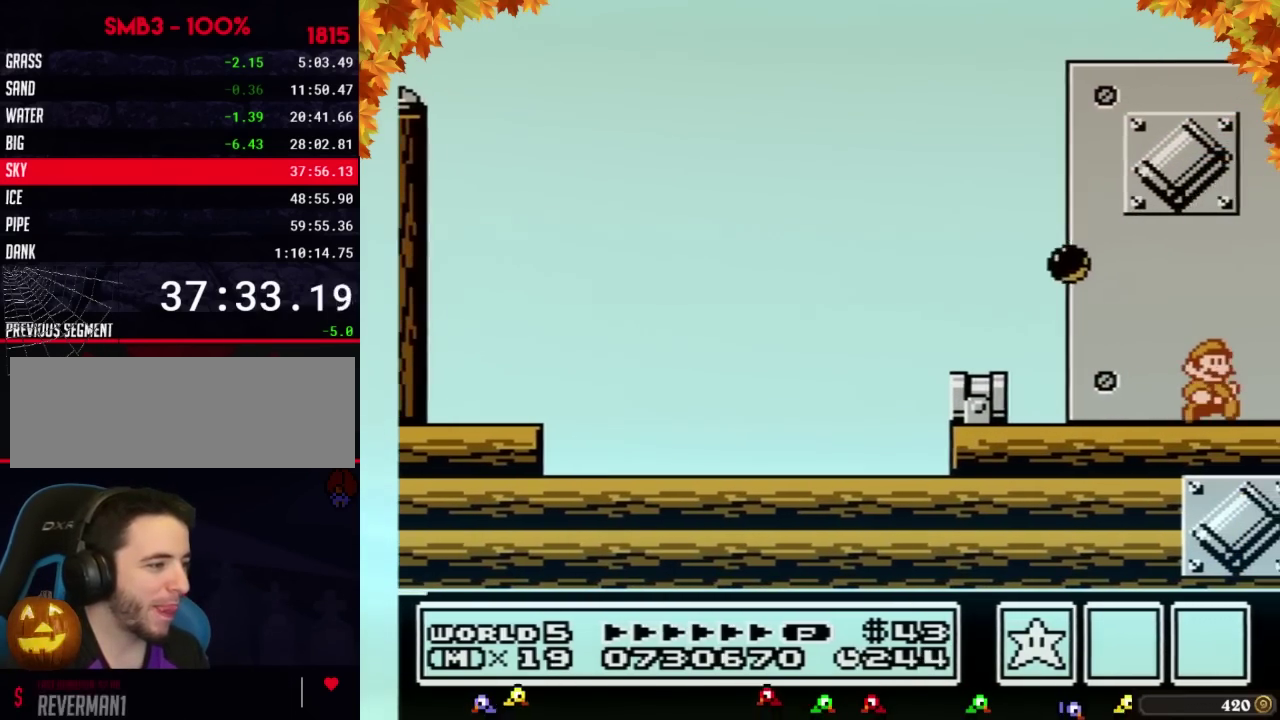
{"buttons": ["DPAD_RIGHT"]}
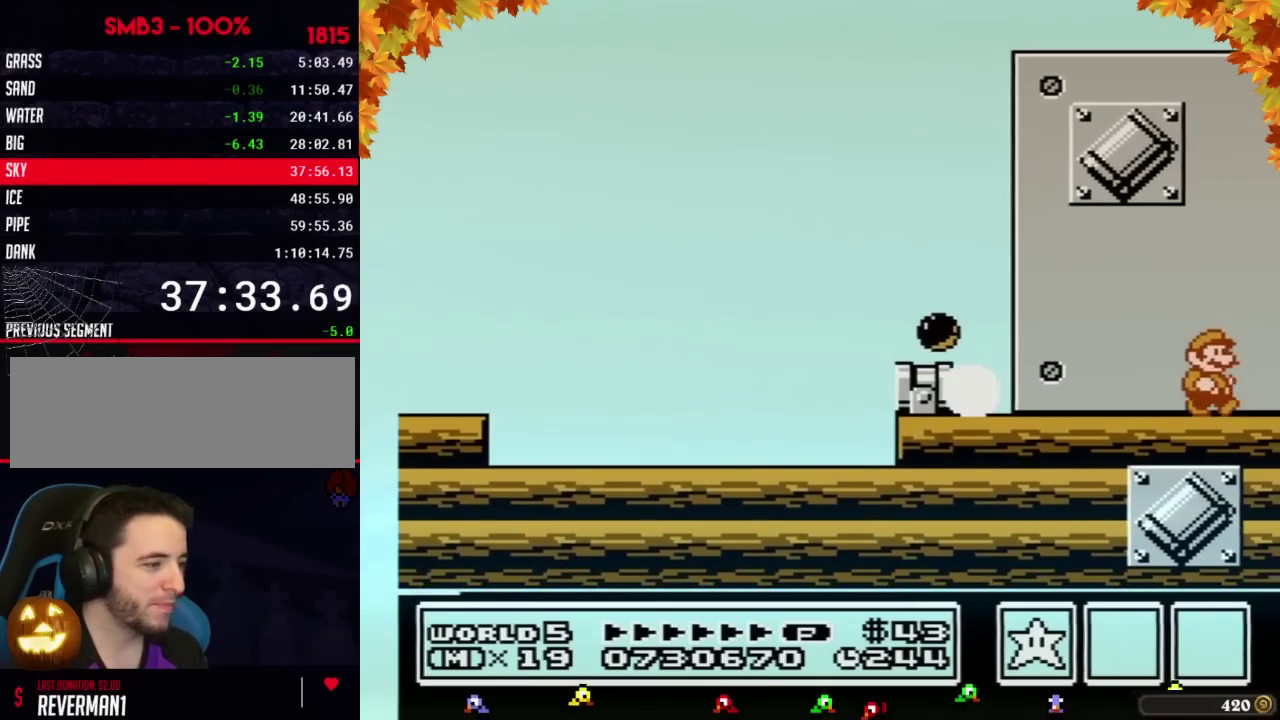
{"buttons": ["A", "DPAD_DOWN"], "events": [[50, "DPAD_RIGHT", "up"], [117, "DPAD_LEFT", "down"], [250, "DPAD_LEFT", "up"], [500, "A", "down"], [500, "DPAD_DOWN", "down"]]}
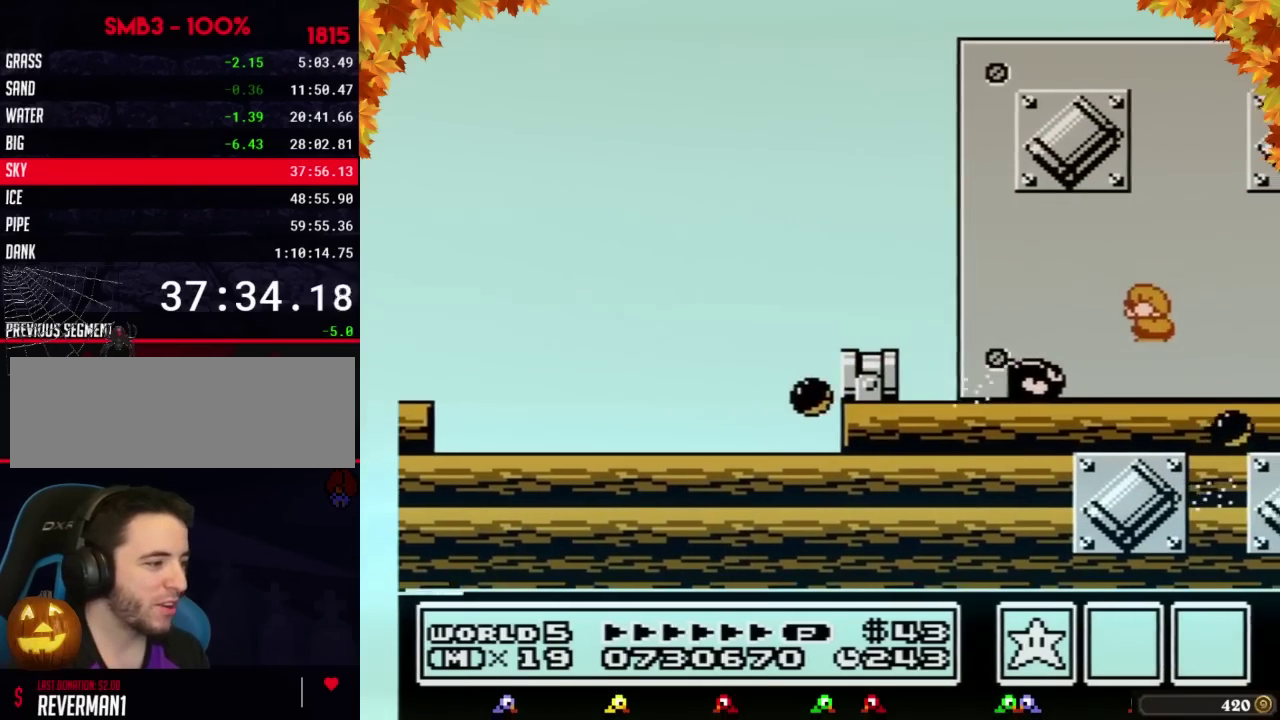
{"buttons": ["A", "DPAD_LEFT"], "events": [[50, "DPAD_DOWN", "up"], [117, "A", "up"], [250, "DPAD_RIGHT", "down"], [367, "A", "down"], [400, "DPAD_RIGHT", "up"], [433, "DPAD_LEFT", "down"]]}
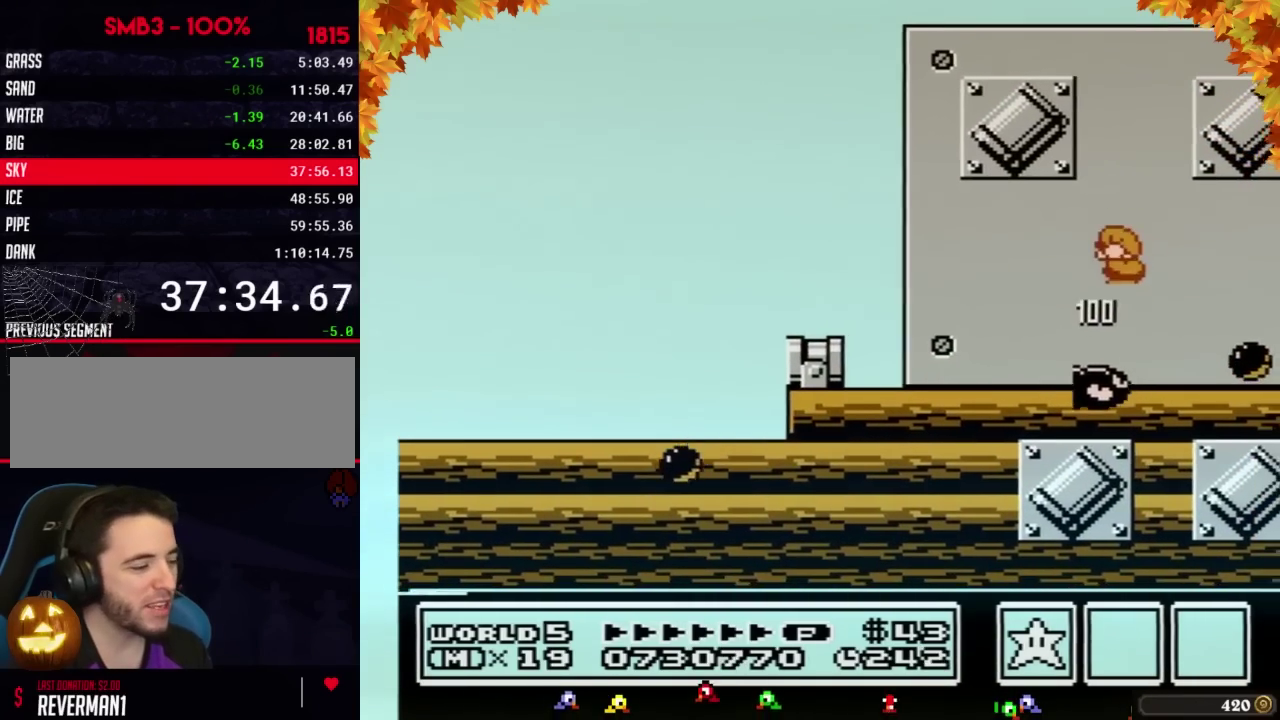
{"buttons": ["A", "DPAD_LEFT"], "events": [[33, "DPAD_LEFT", "up"], [300, "DPAD_LEFT", "down"]]}
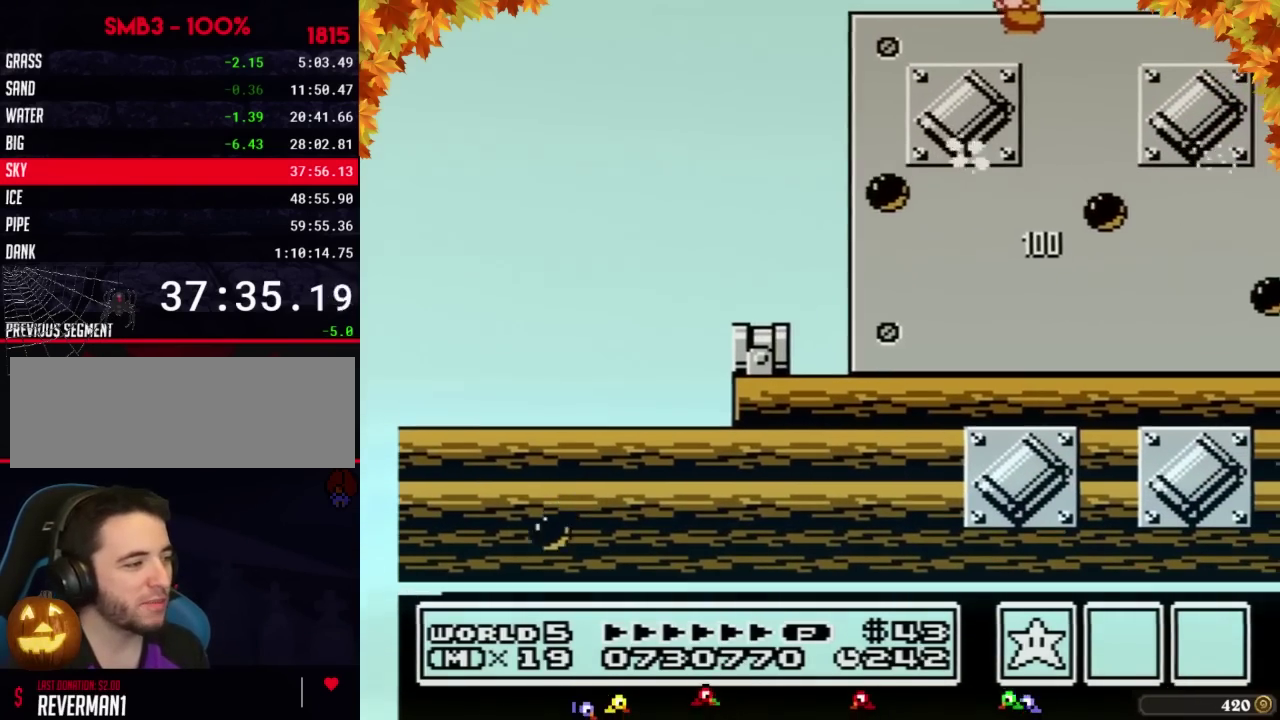
{"buttons": [], "events": [[83, "A", "up"], [217, "DPAD_LEFT", "up"], [283, "DPAD_RIGHT", "down"], [467, "DPAD_RIGHT", "up"]]}
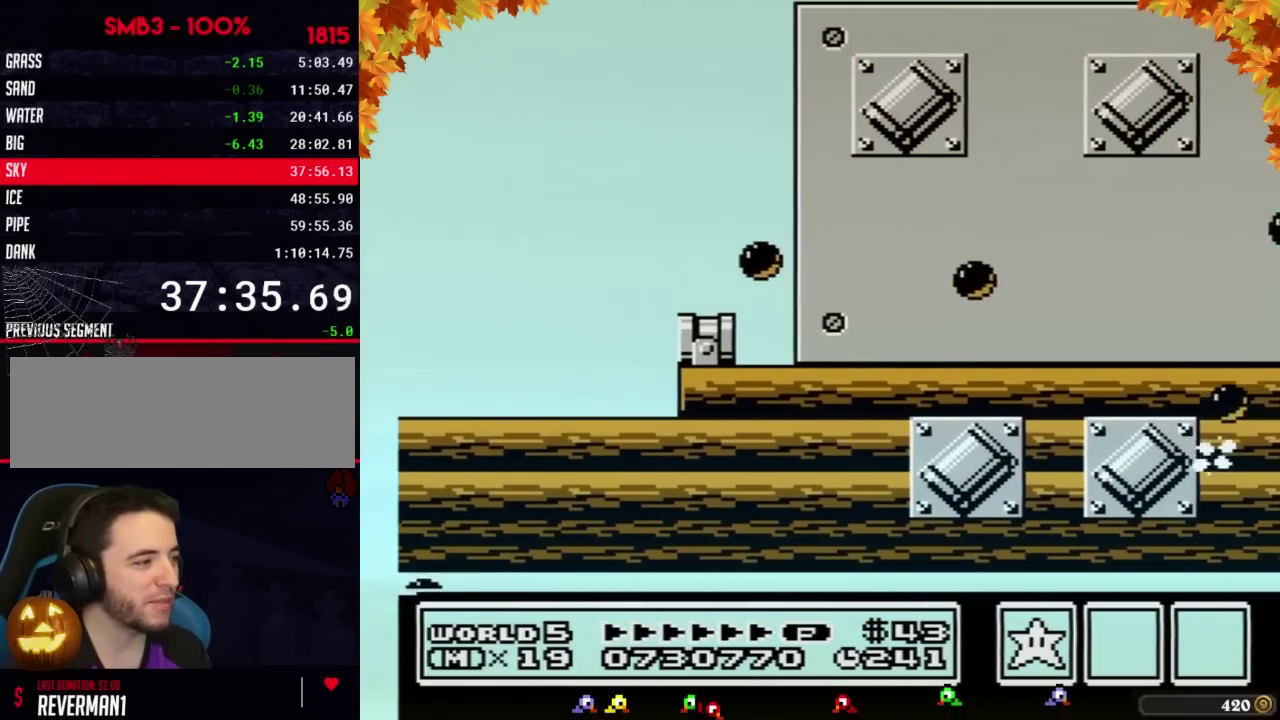
{"buttons": []}
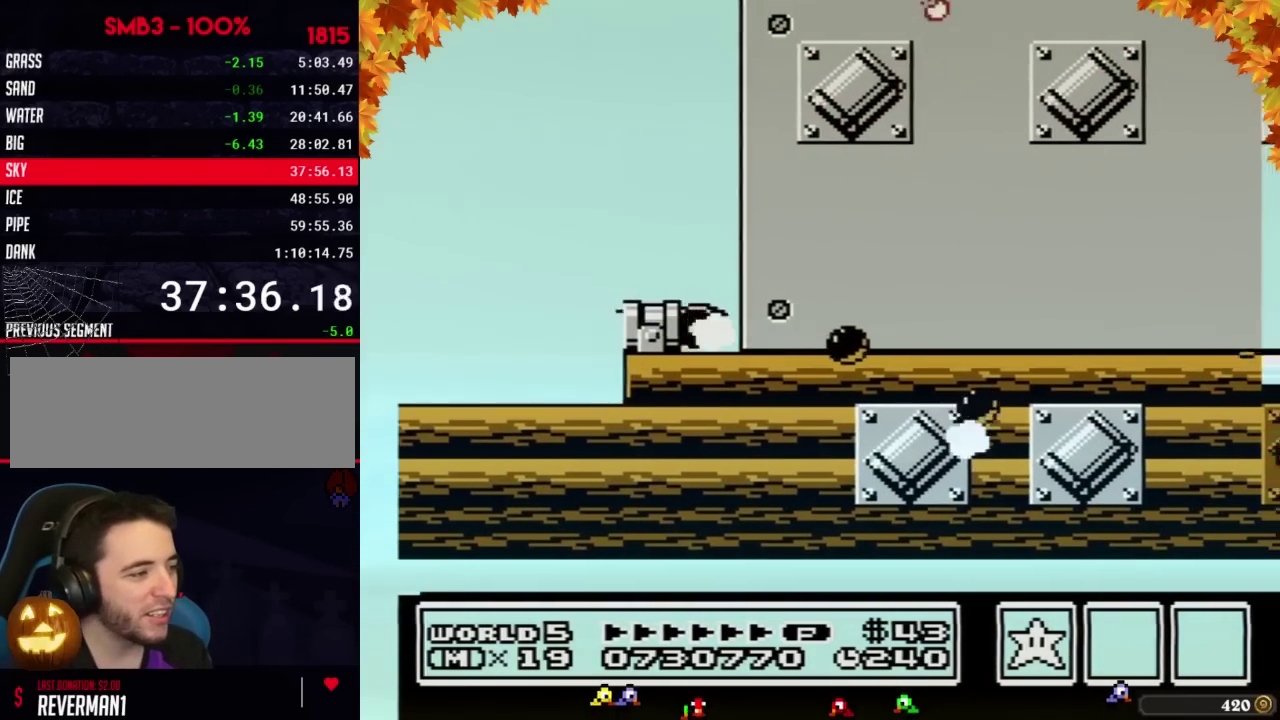
{"buttons": []}
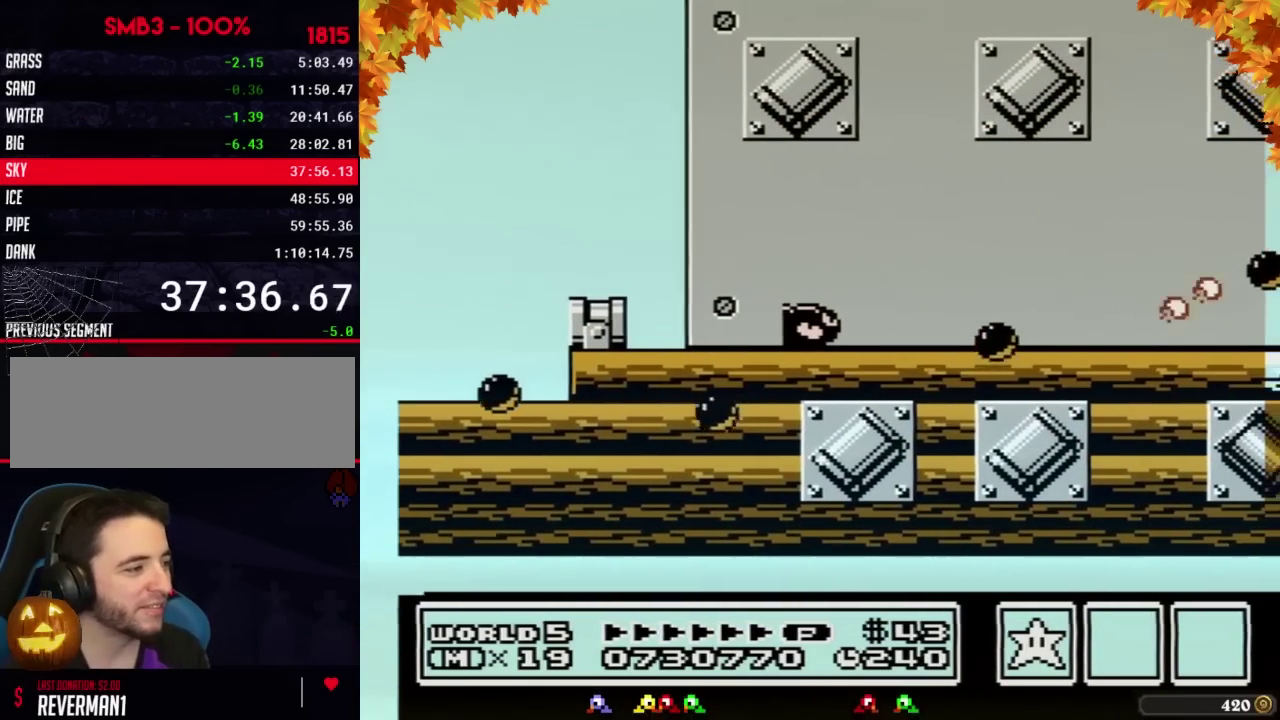
{"buttons": []}
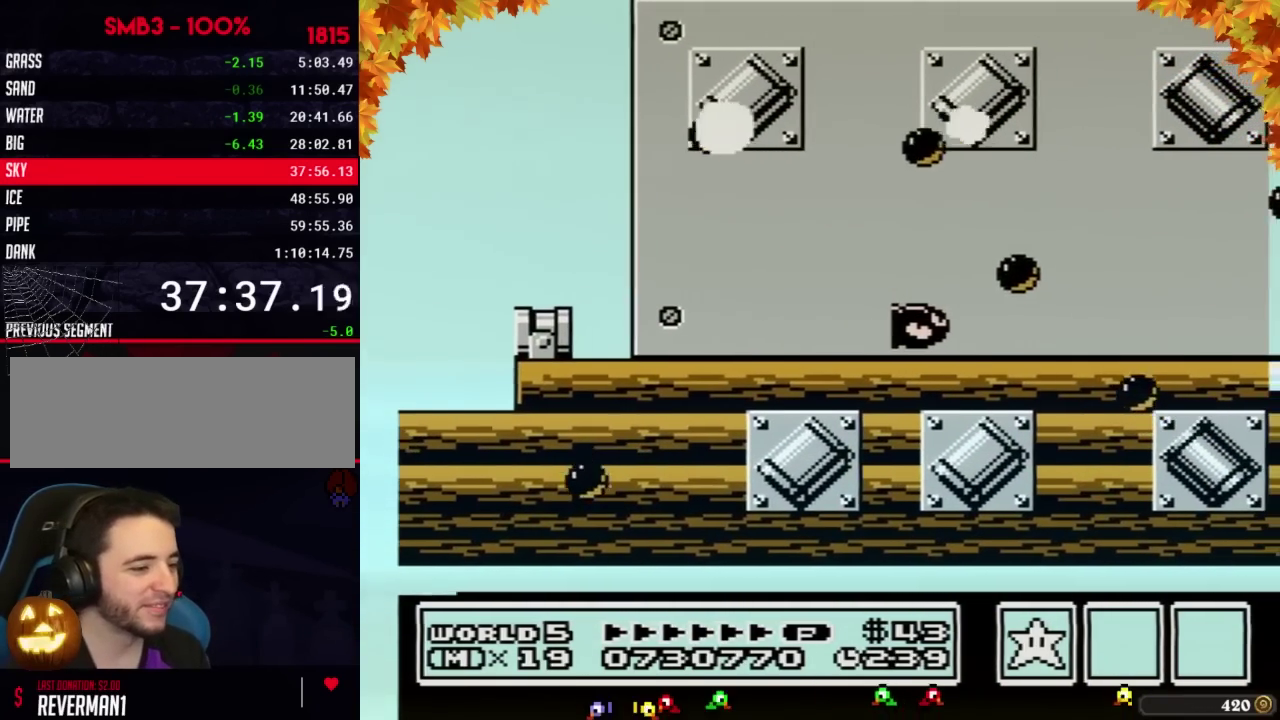
{"buttons": []}
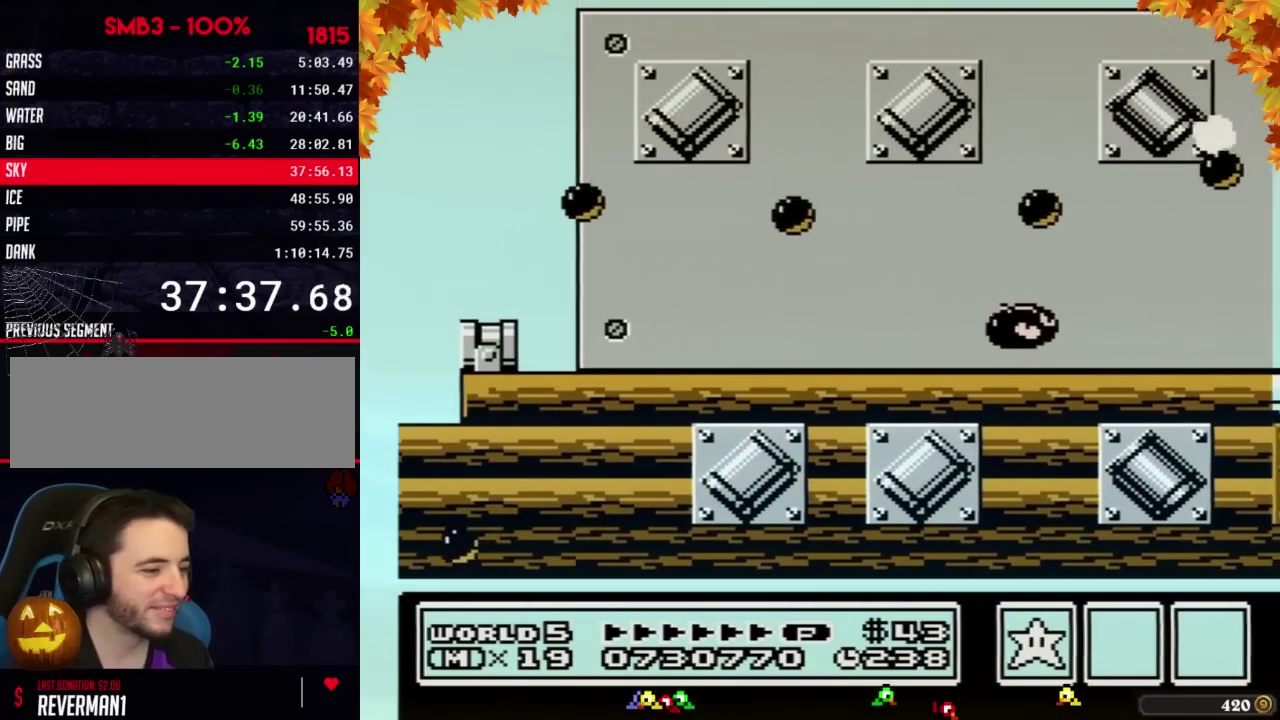
{"buttons": ["DPAD_LEFT"], "events": [[333, "DPAD_LEFT", "down"]]}
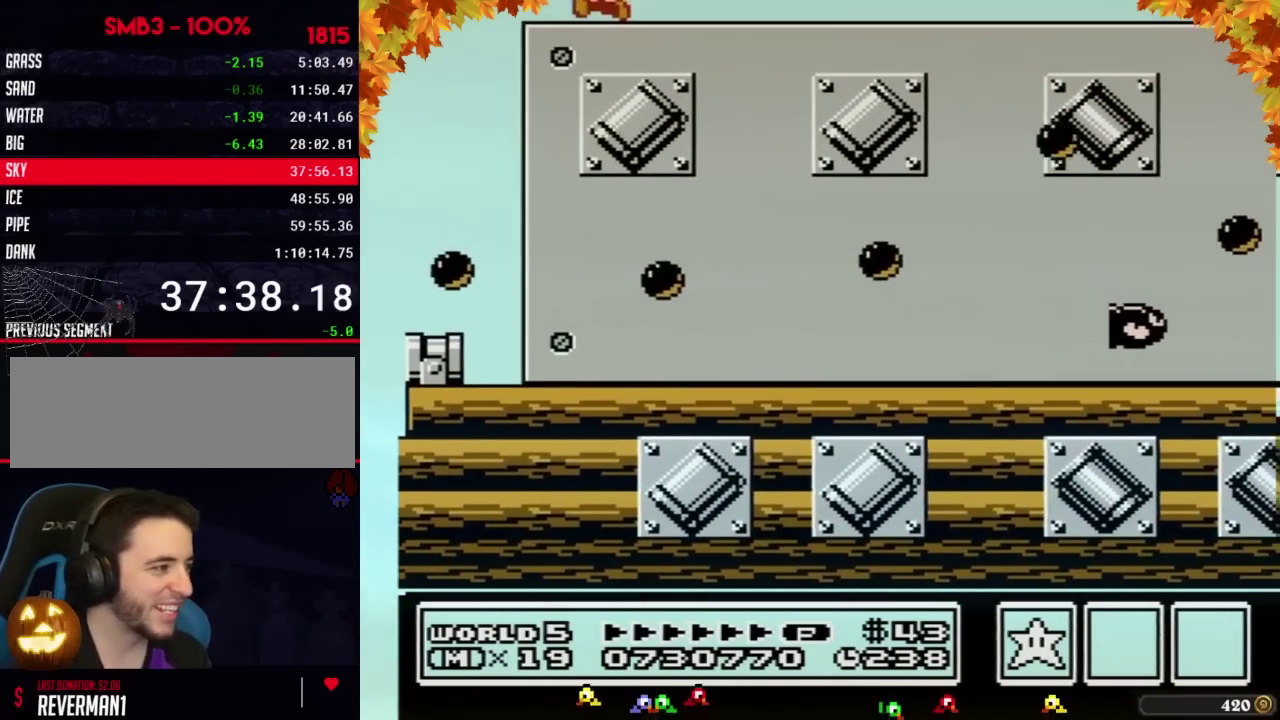
{"buttons": [], "events": [[83, "DPAD_LEFT", "up"], [183, "DPAD_RIGHT", "down"], [267, "DPAD_RIGHT", "up"], [300, "DPAD_LEFT", "down"], [467, "DPAD_LEFT", "up"]]}
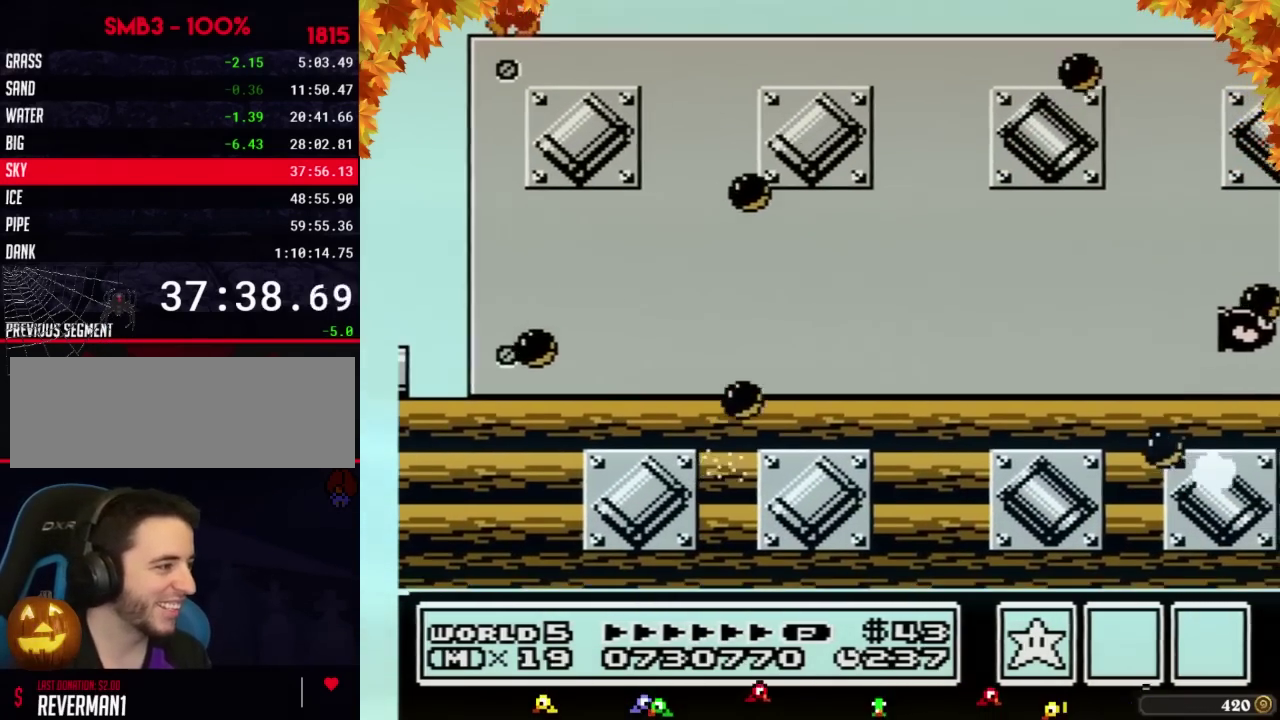
{"buttons": ["DPAD_LEFT"], "events": [[333, "DPAD_LEFT", "down"]]}
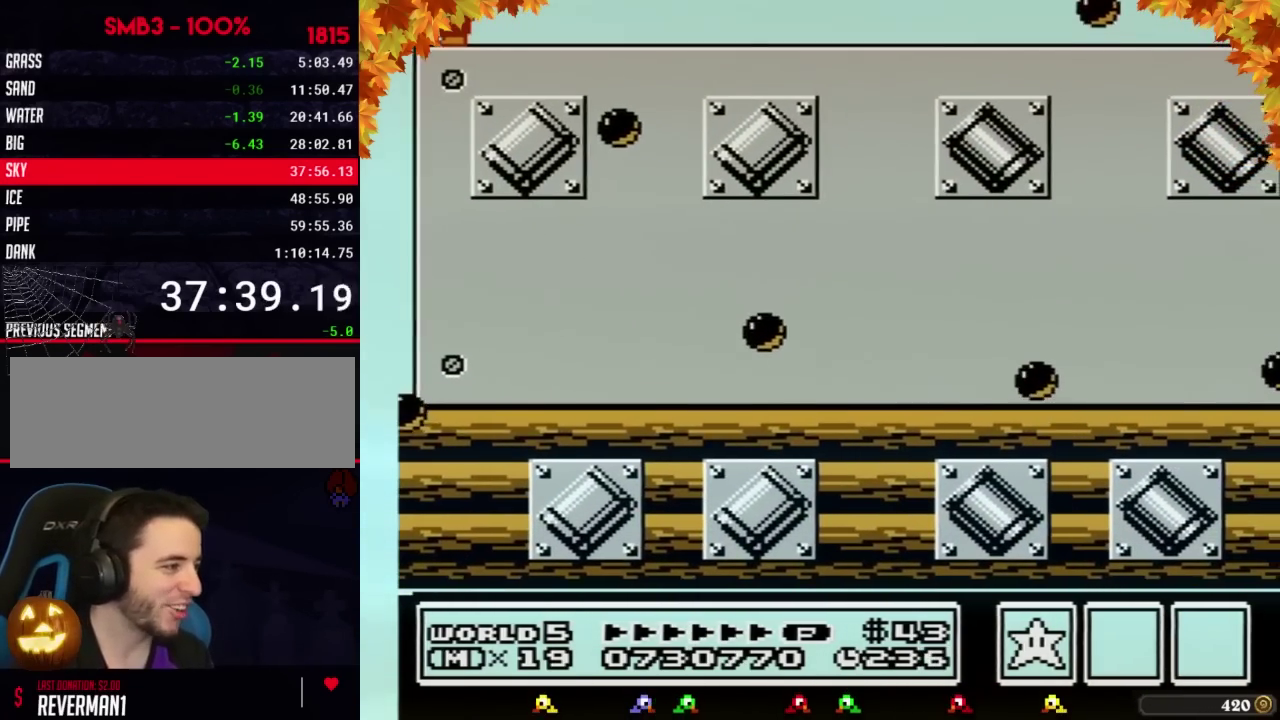
{"buttons": ["A", "DPAD_RIGHT"], "events": [[300, "DPAD_LEFT", "up"], [300, "DPAD_UP", "down"], [333, "DPAD_UP", "up"], [367, "A", "down"], [367, "DPAD_RIGHT", "down"]]}
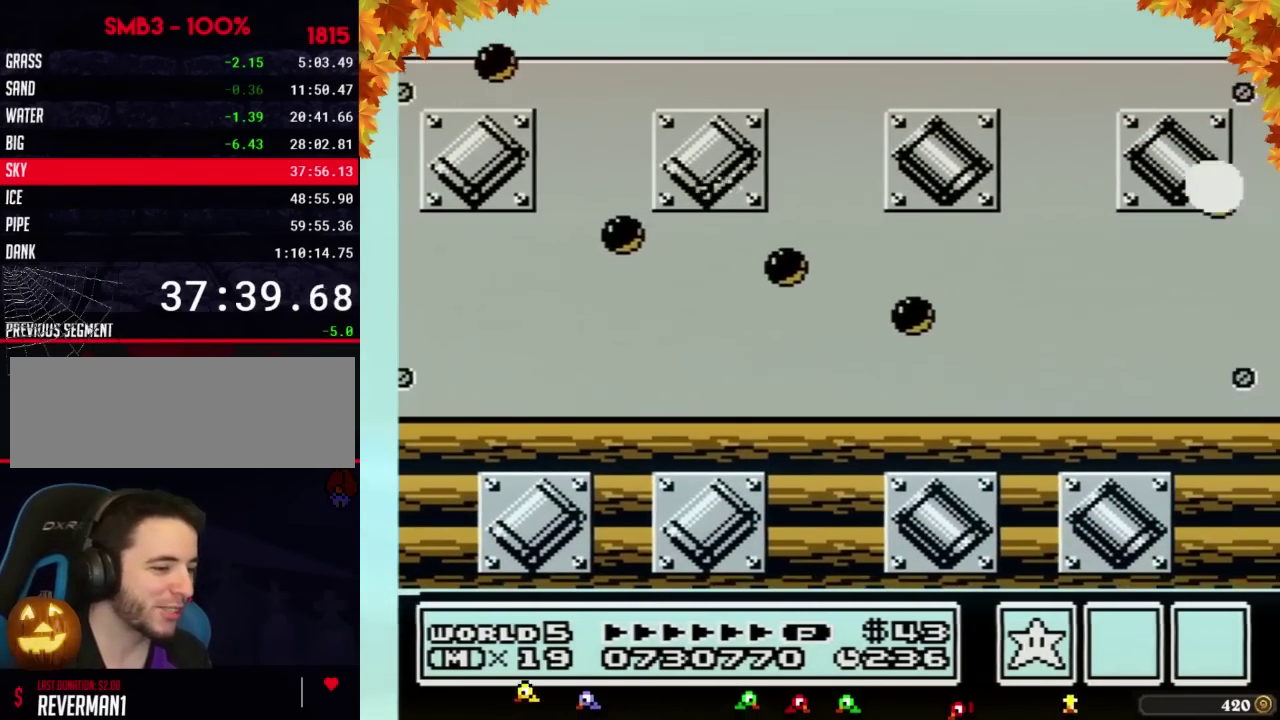
{"buttons": ["DPAD_RIGHT"], "events": [[50, "A", "up"]]}
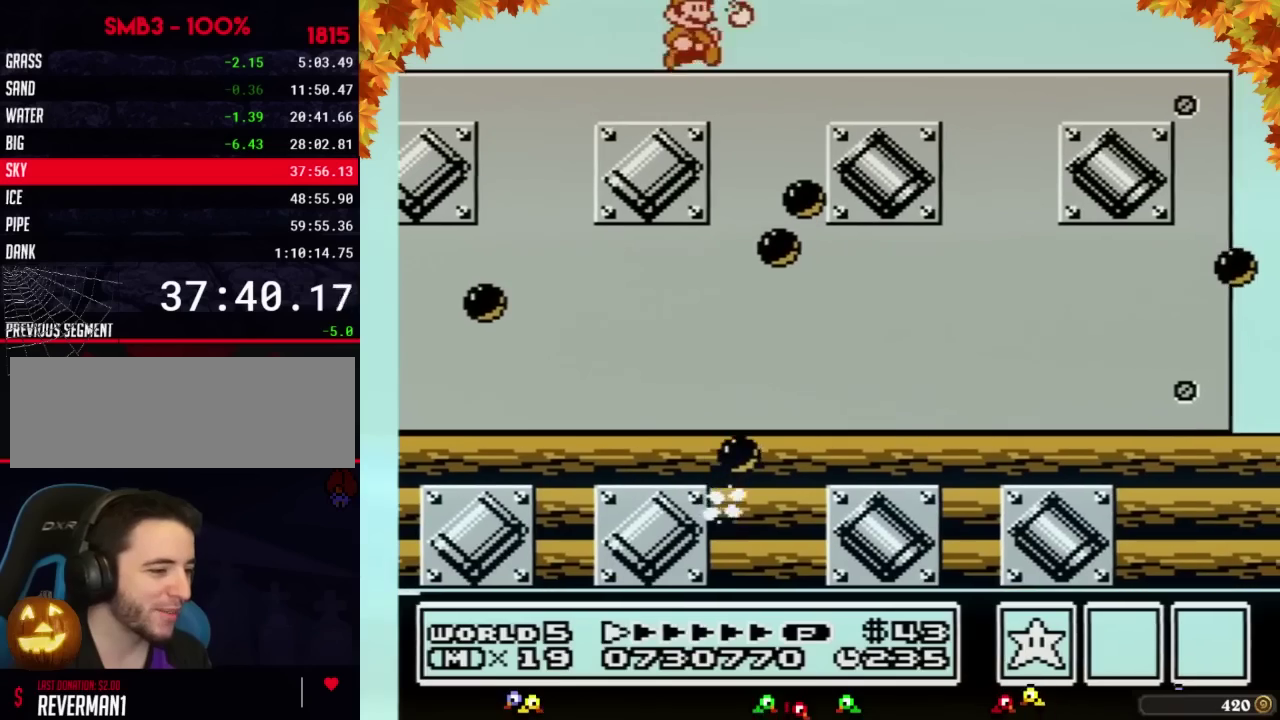
{"buttons": ["DPAD_RIGHT"]}